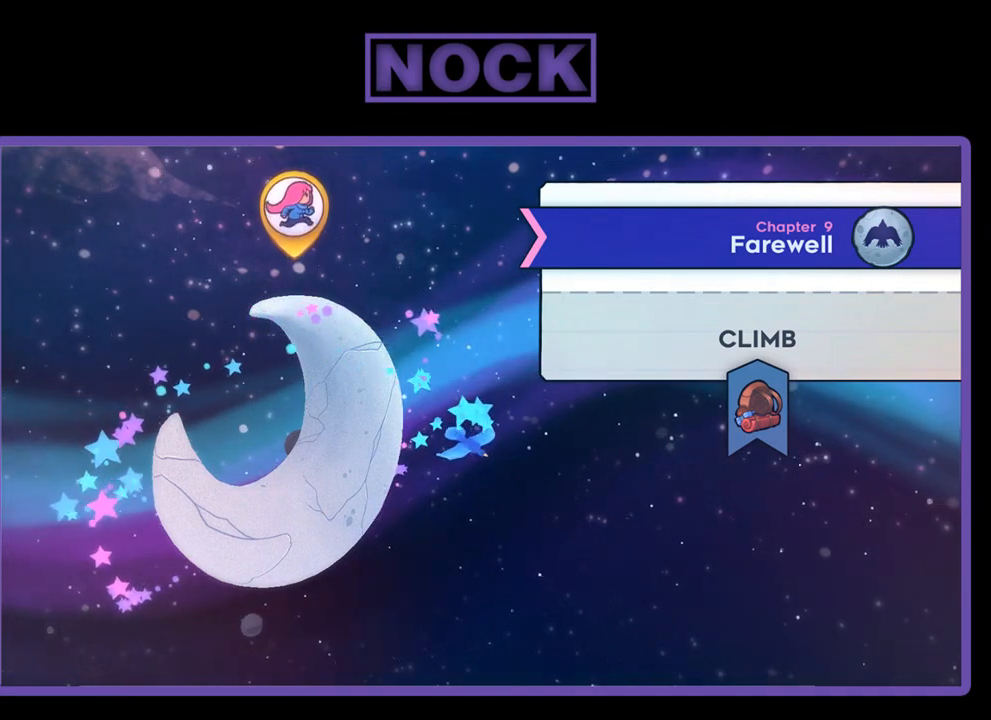
Gameplay with a controller (PlayStation layout); each line is a JSON object with the inputs held at the frame after it. "events" lists button and stick changes between this image and that frame as [ms after this image, input, new state], when the widget could be followed in between. Not read: left_stick.
{"buttons": [], "right_stick": "center", "events": [[33, "CROSS", "down"], [100, "CROSS", "up"]]}
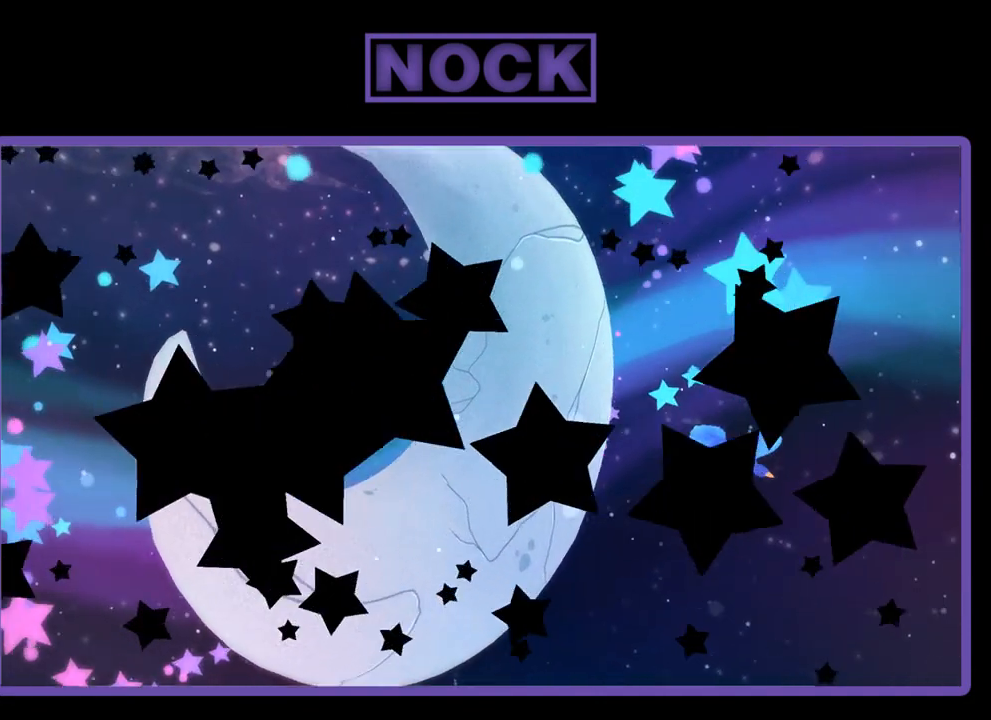
{"buttons": [], "right_stick": "center", "events": []}
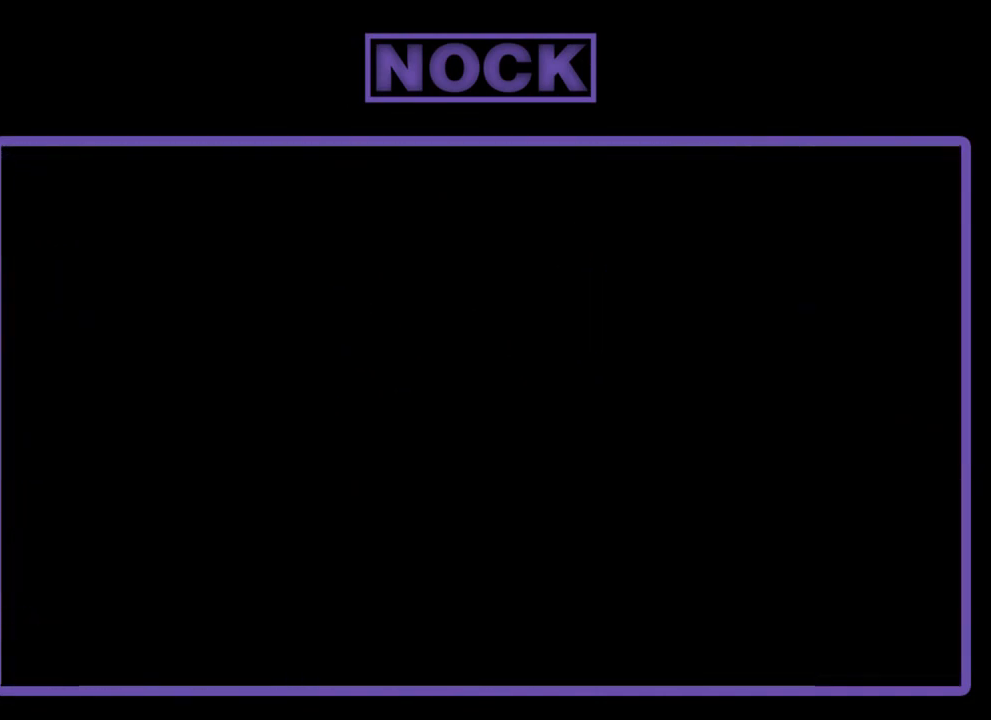
{"buttons": [], "right_stick": "center", "events": []}
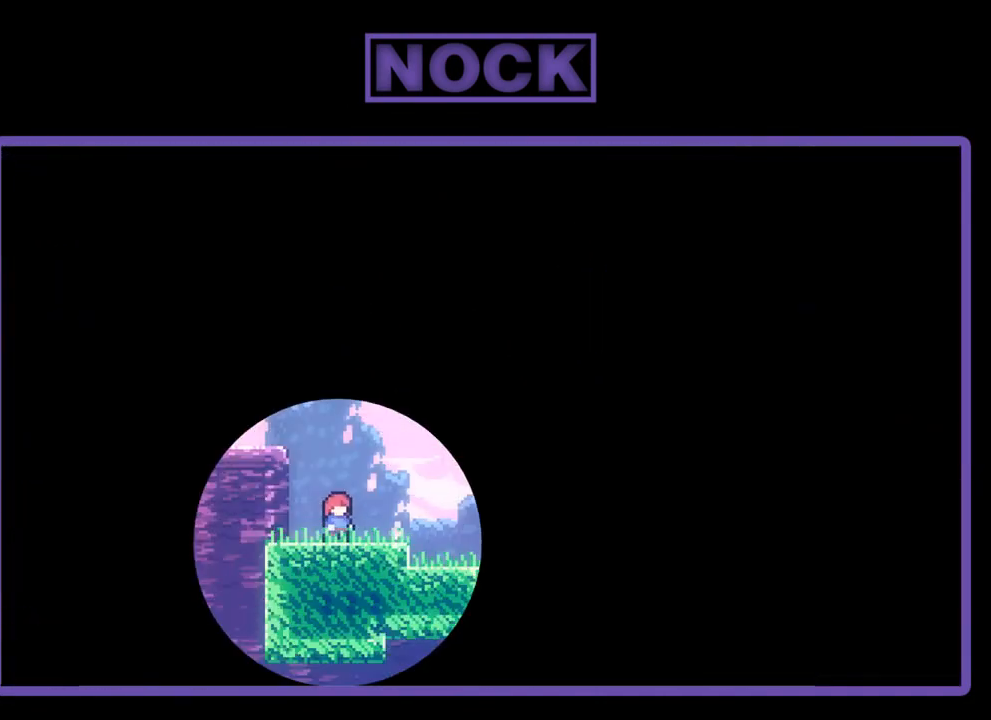
{"buttons": [], "right_stick": "center", "events": []}
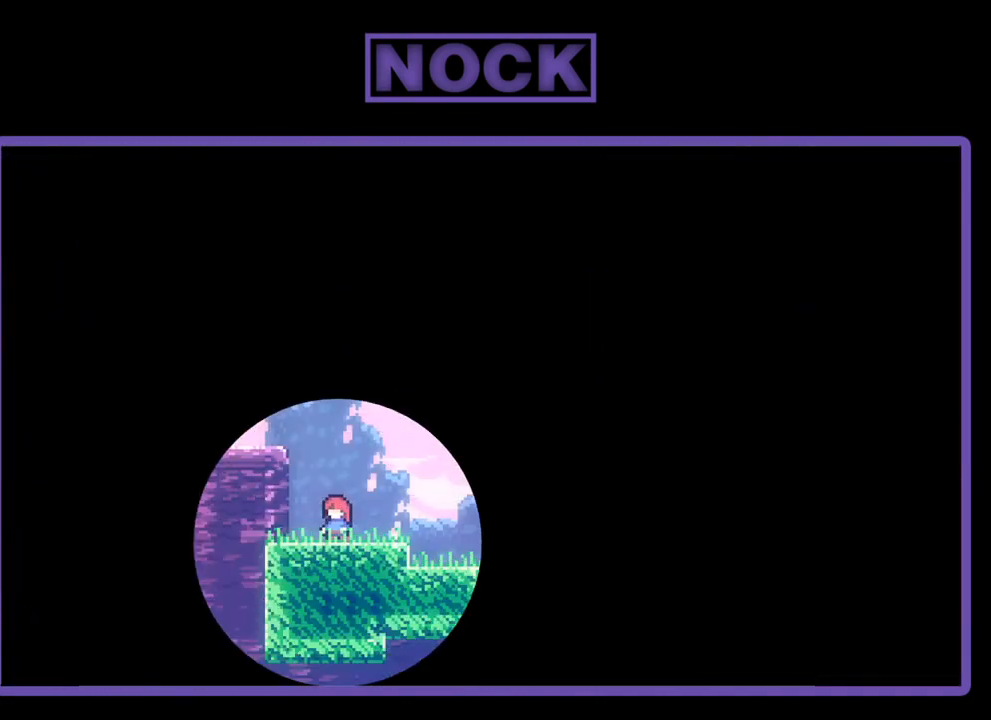
{"buttons": [], "right_stick": "center", "events": []}
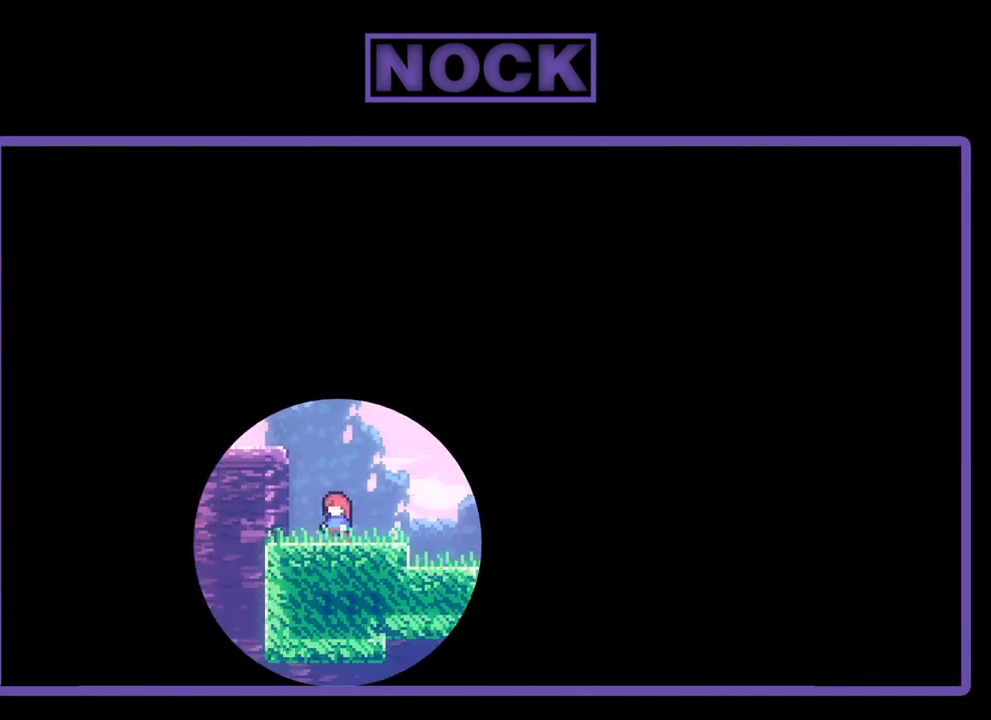
{"buttons": [], "right_stick": "center", "events": []}
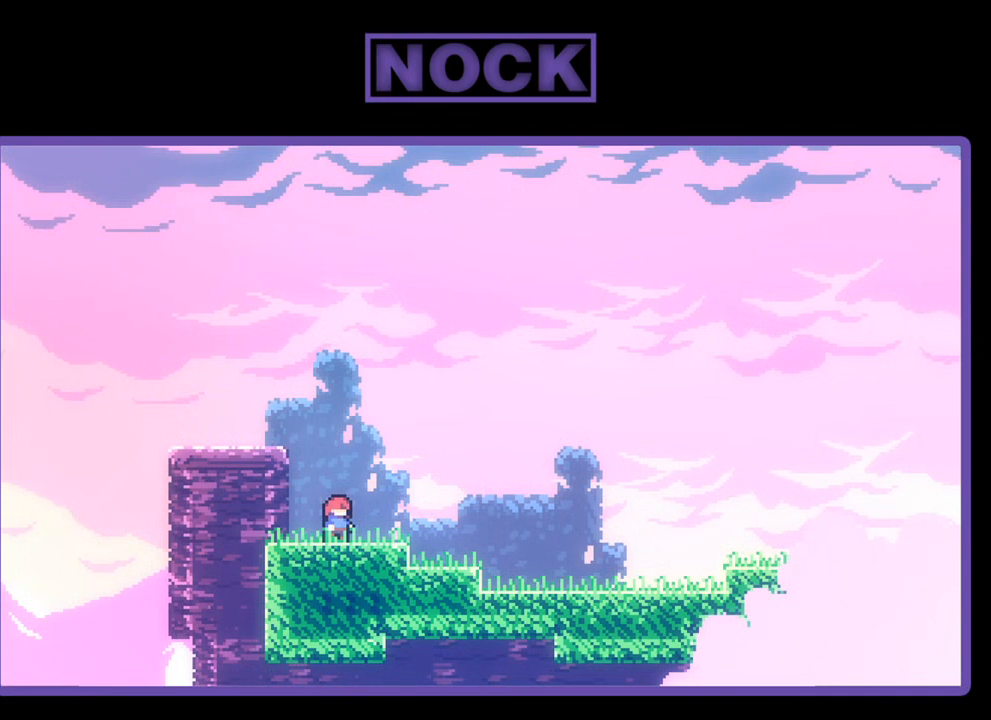
{"buttons": [], "right_stick": "center", "events": []}
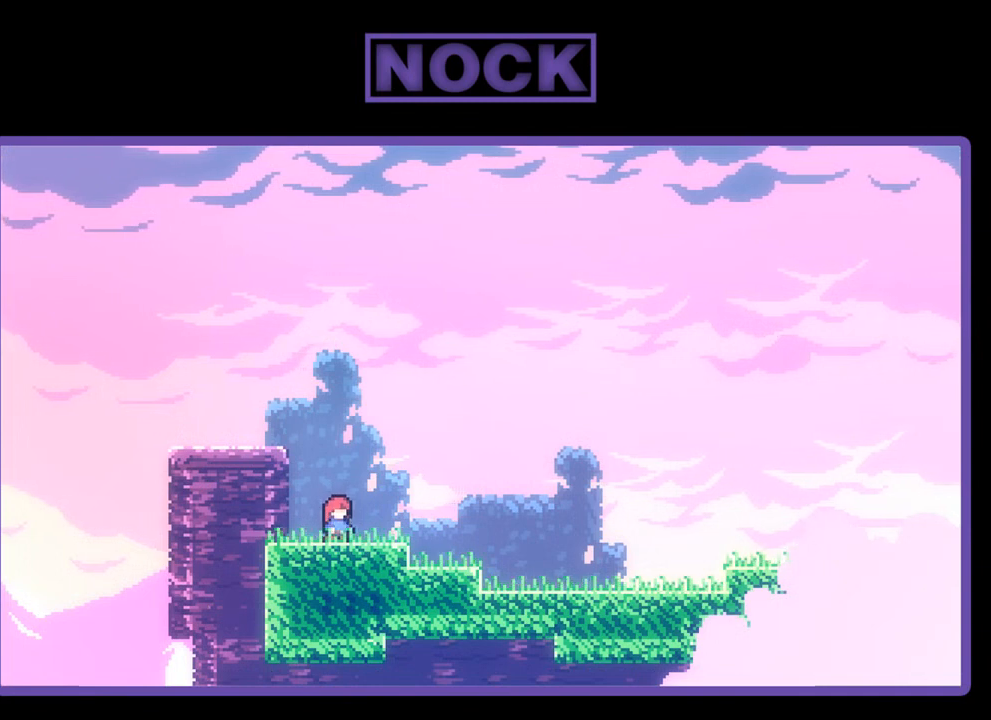
{"buttons": ["DPAD_LEFT"], "right_stick": "center", "events": [[467, "DPAD_LEFT", "down"]]}
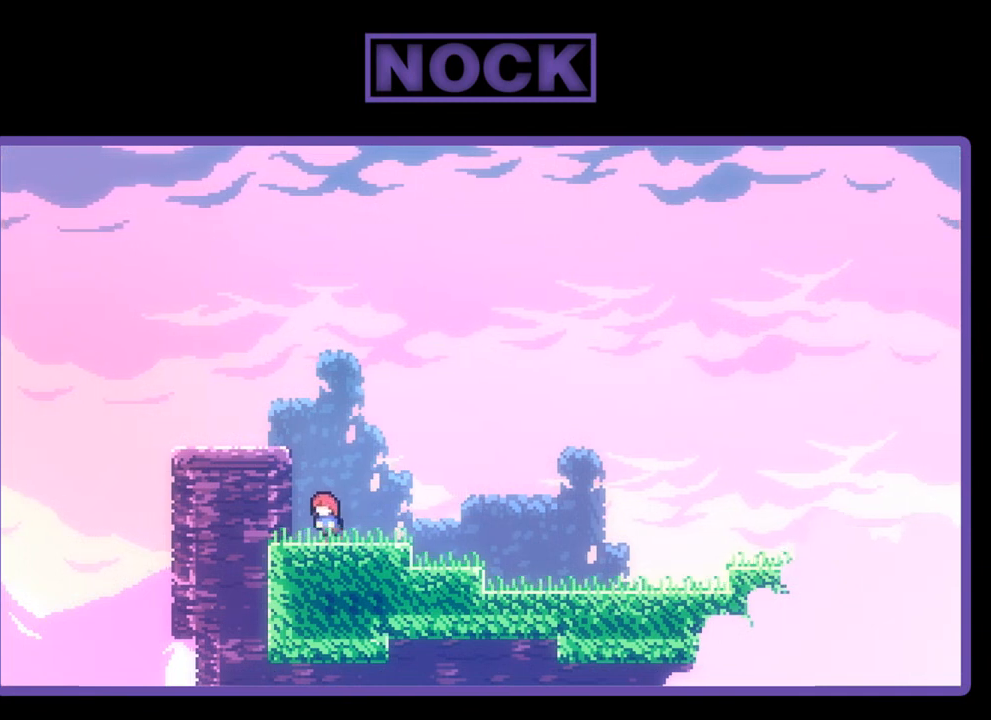
{"buttons": [], "right_stick": "center", "events": [[100, "DPAD_LEFT", "up"]]}
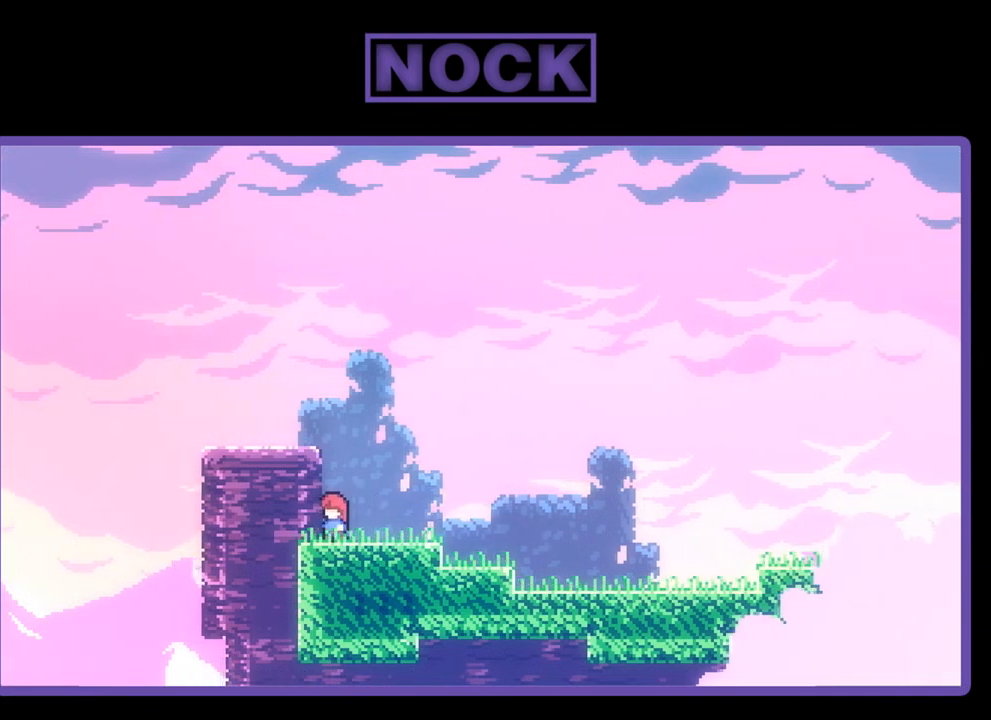
{"buttons": ["CROSS", "DPAD_LEFT"], "right_stick": "center", "events": [[167, "CROSS", "down"], [167, "DPAD_LEFT", "down"]]}
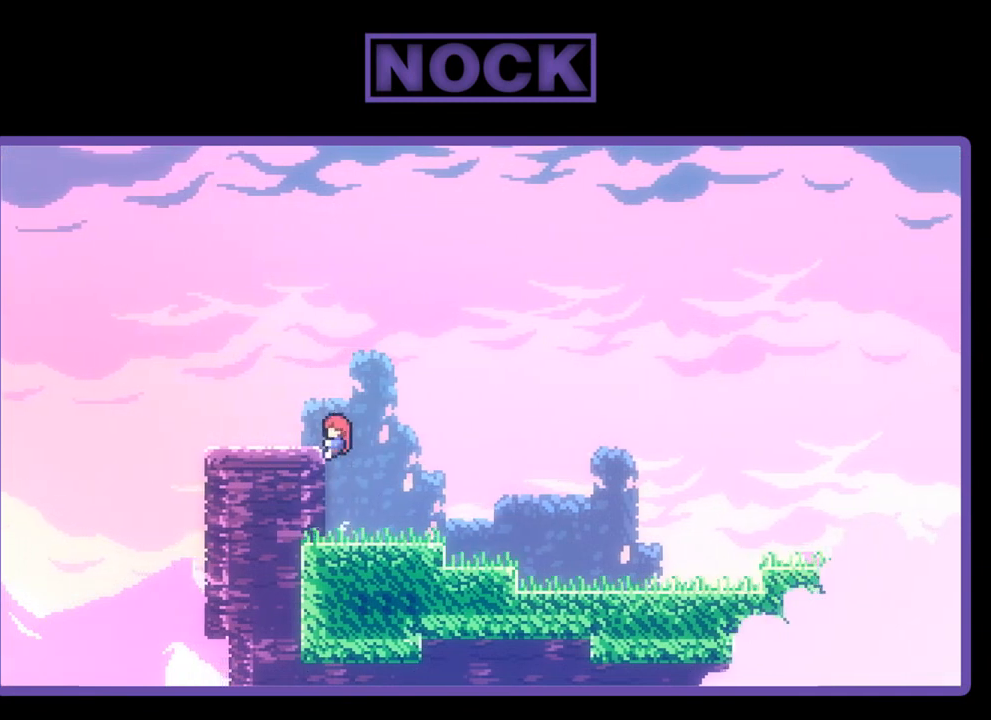
{"buttons": ["CROSS", "DPAD_UP", "DPAD_LEFT"], "right_stick": "center", "events": [[300, "CROSS", "up"], [333, "CROSS", "down"], [367, "DPAD_UP", "down"]]}
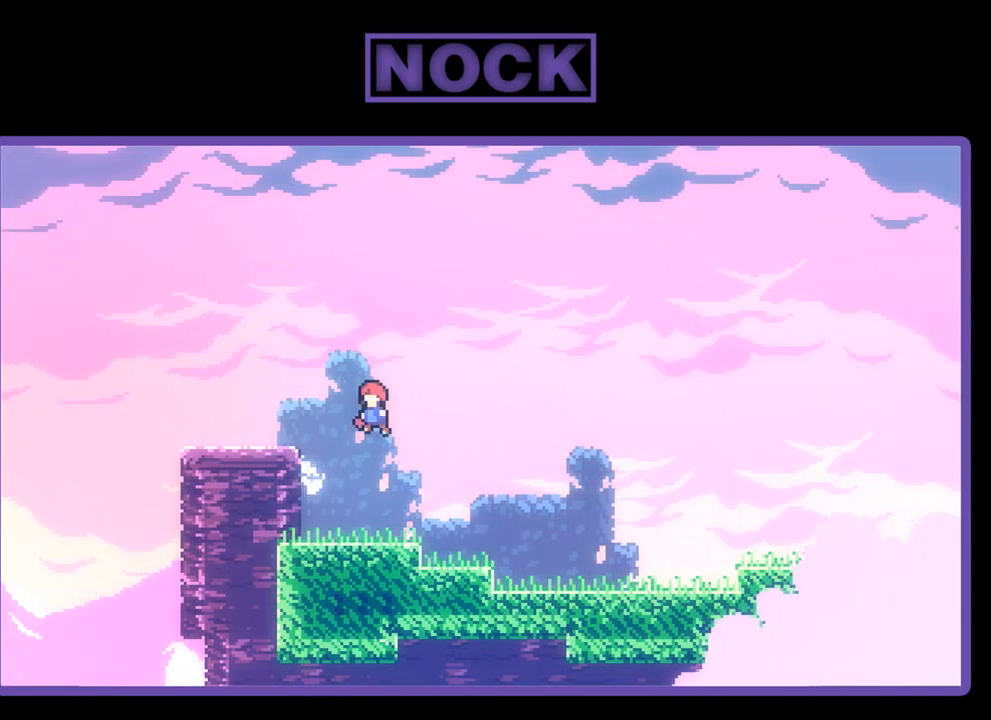
{"buttons": ["DPAD_UP"], "right_stick": "center", "events": [[200, "CROSS", "up"], [500, "DPAD_LEFT", "up"]]}
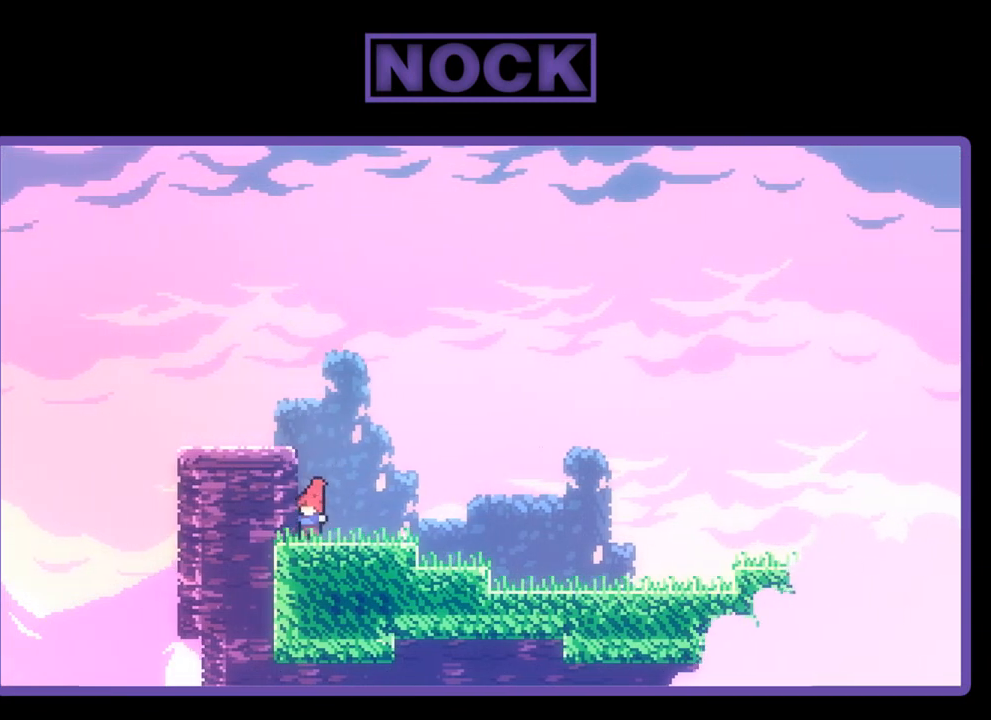
{"buttons": ["CROSS", "CIRCLE", "R2", "DPAD_UP"], "right_stick": "center", "events": [[167, "R2", "down"], [233, "CROSS", "down"], [333, "CIRCLE", "down"]]}
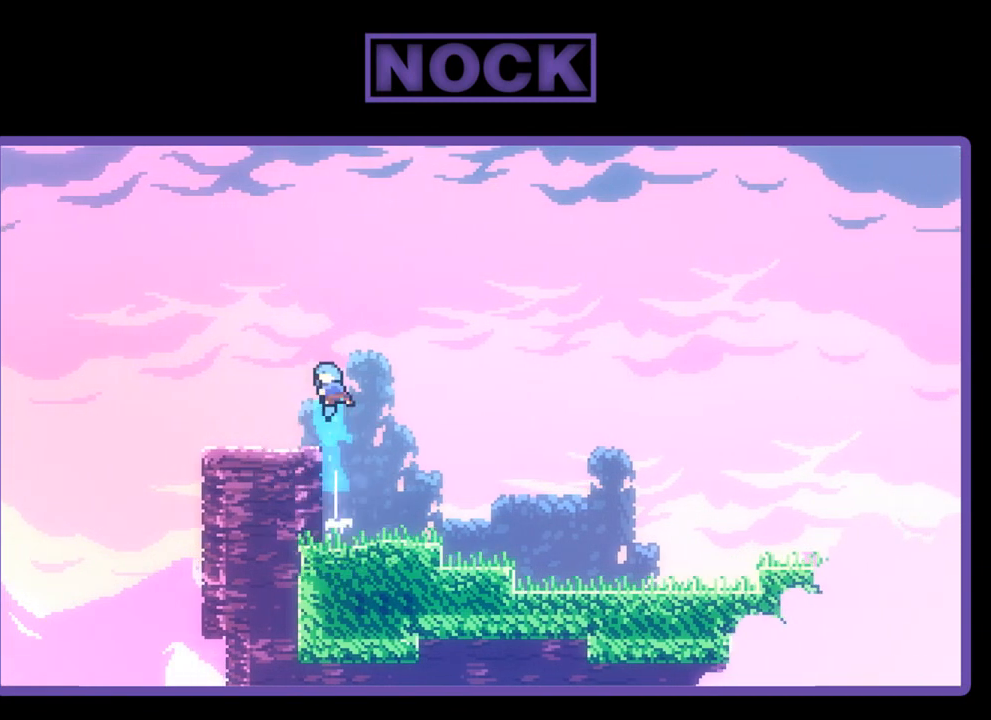
{"buttons": ["DPAD_LEFT"], "right_stick": "center", "events": [[100, "DPAD_LEFT", "down"], [200, "CROSS", "up"], [300, "CIRCLE", "up"], [400, "R2", "up"], [500, "DPAD_UP", "up"]]}
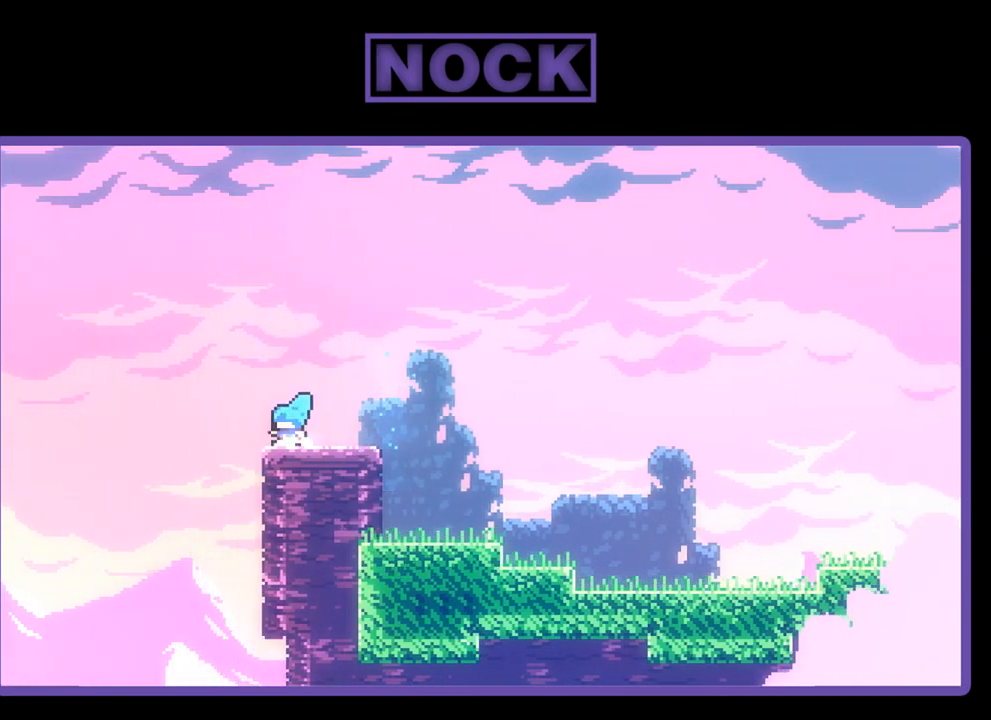
{"buttons": ["CROSS", "R2", "DPAD_LEFT"], "right_stick": "center", "events": [[33, "DPAD_LEFT", "up"], [167, "R2", "down"], [367, "CROSS", "down"], [367, "DPAD_LEFT", "down"]]}
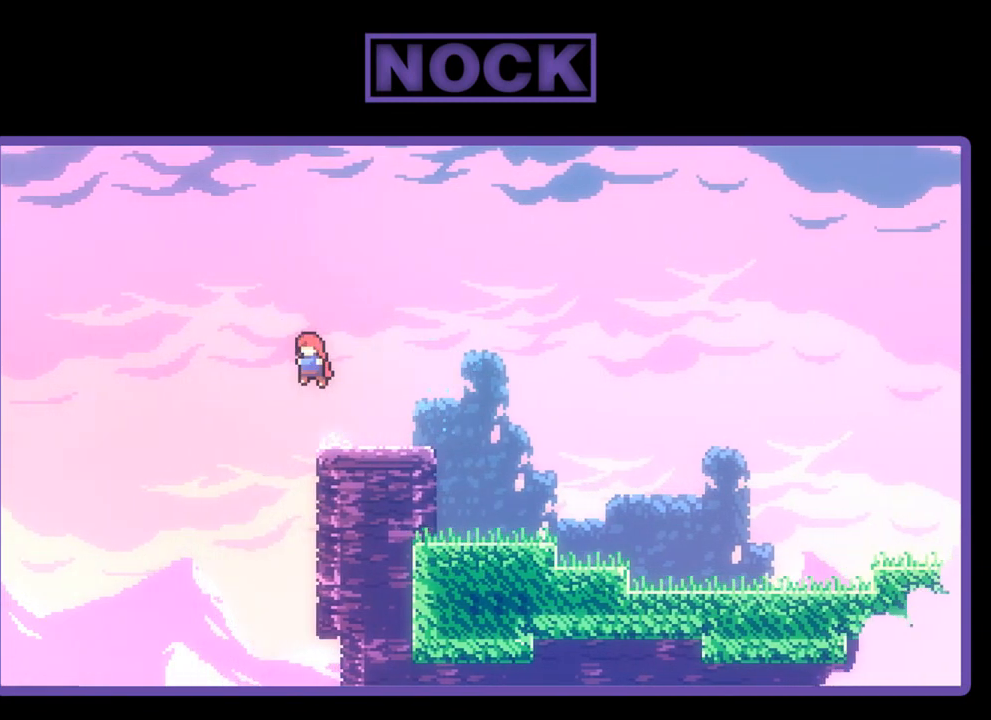
{"buttons": ["R2", "DPAD_RIGHT"], "right_stick": "center", "events": [[33, "CROSS", "up"], [100, "R2", "up"], [133, "DPAD_LEFT", "up"], [333, "R2", "down"], [367, "DPAD_RIGHT", "down"]]}
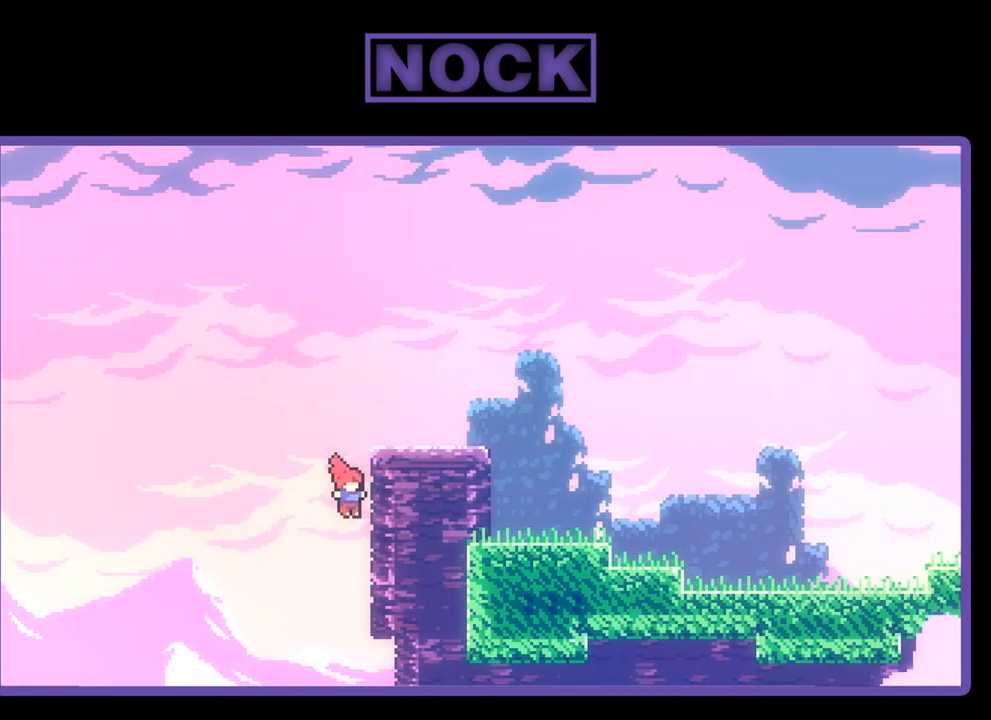
{"buttons": [], "right_stick": "center", "events": [[400, "DPAD_RIGHT", "up"], [500, "R2", "up"]]}
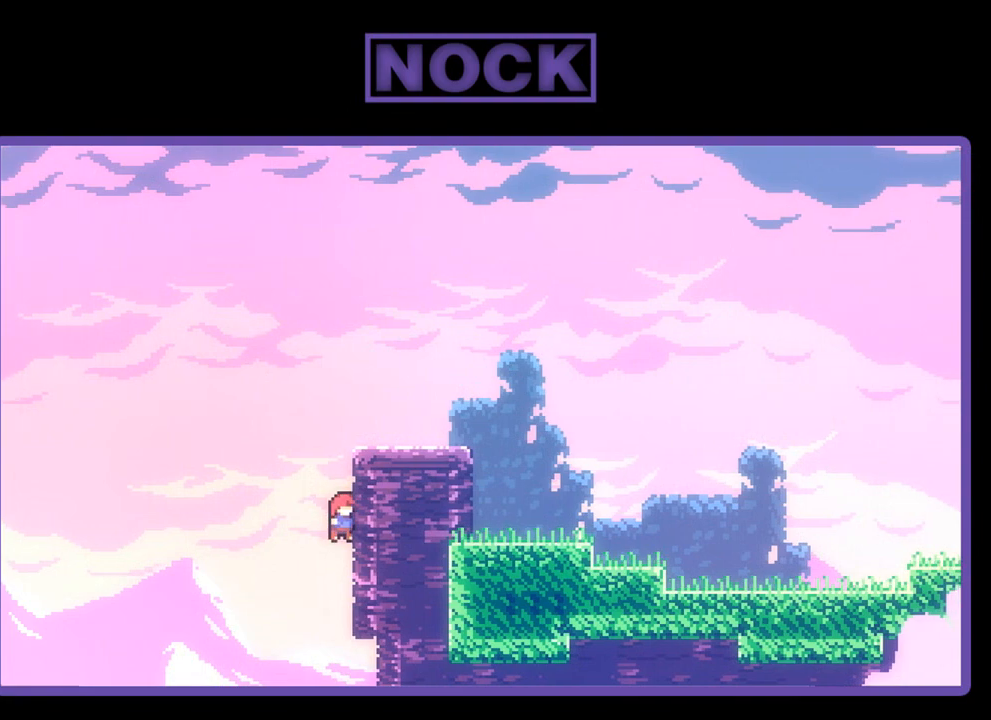
{"buttons": ["R2", "DPAD_RIGHT"], "right_stick": "center", "events": [[367, "DPAD_RIGHT", "down"], [433, "R2", "down"]]}
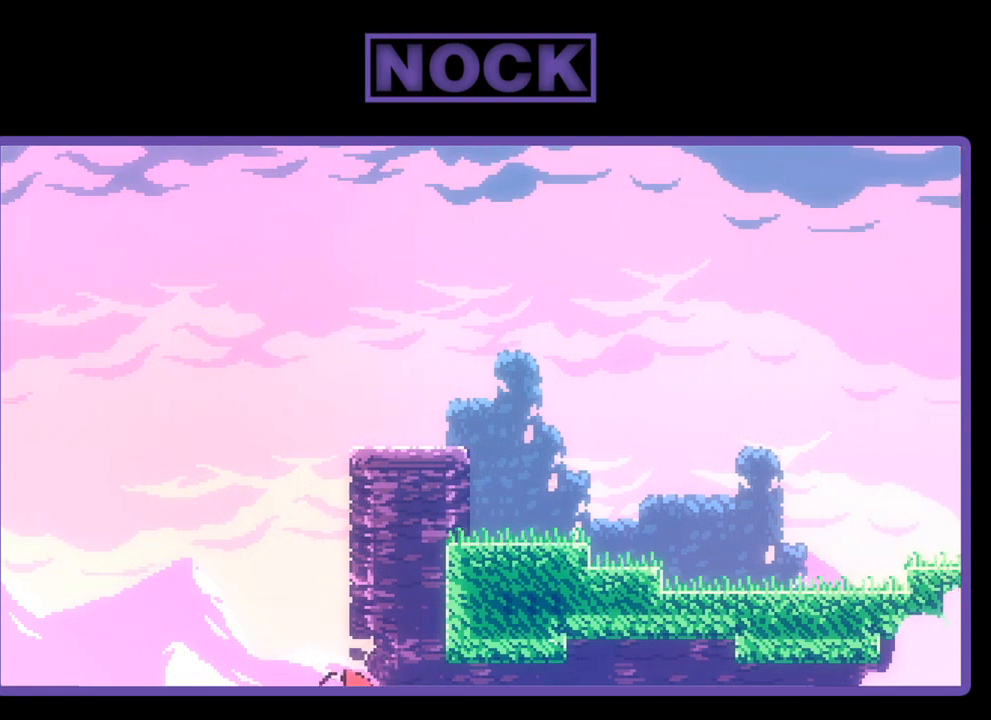
{"buttons": [], "right_stick": "center", "events": [[367, "DPAD_RIGHT", "up"], [467, "R2", "up"]]}
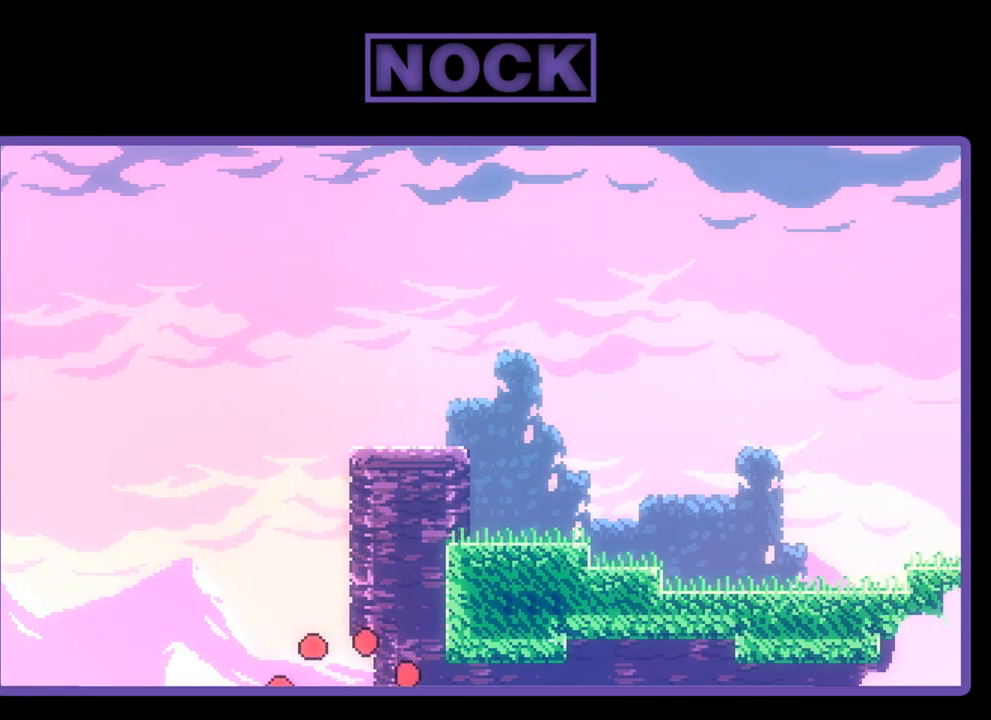
{"buttons": [], "right_stick": "center", "events": []}